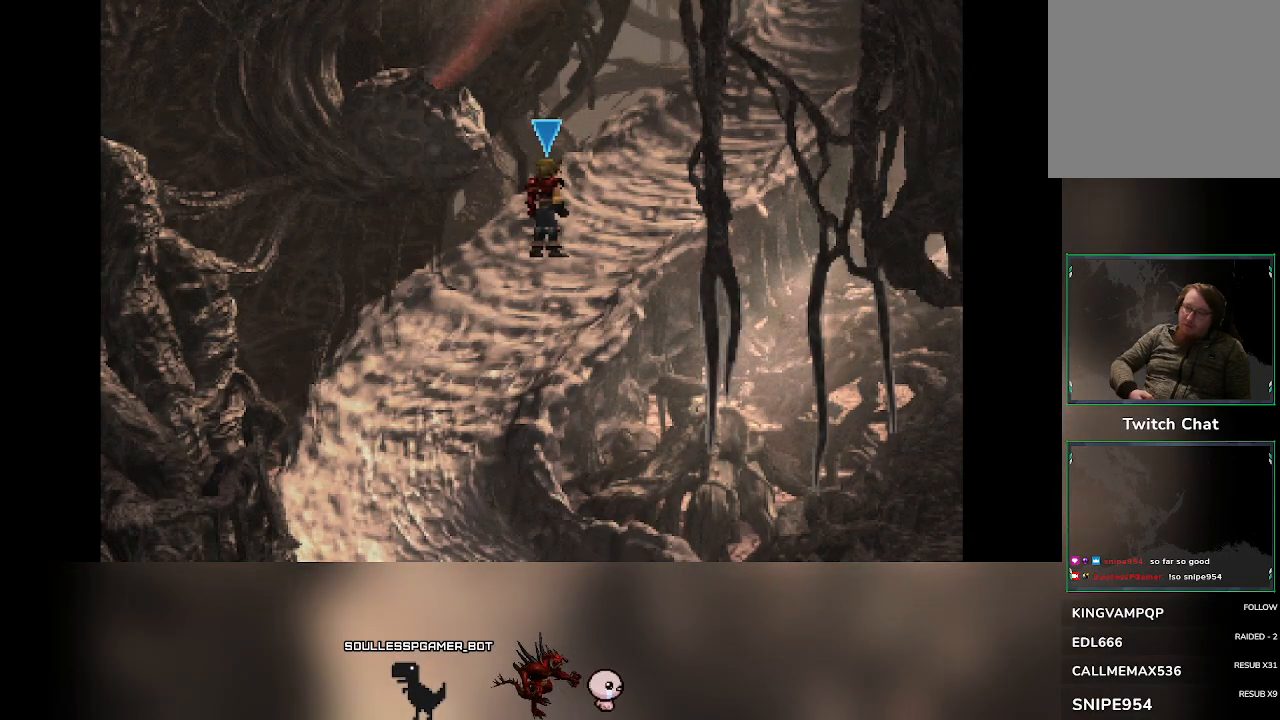
Gameplay with a controller (PlayStation layout); each line is a JSON object with the inputs held at the frame after it. "events" lists button and stick changes between this image and that frame as [ms after this image, input, new state], when the widget could be followed in between. Not read: right_stick.
{"buttons": [], "left_stick": "up", "events": [[183, "left_stick", "up"]]}
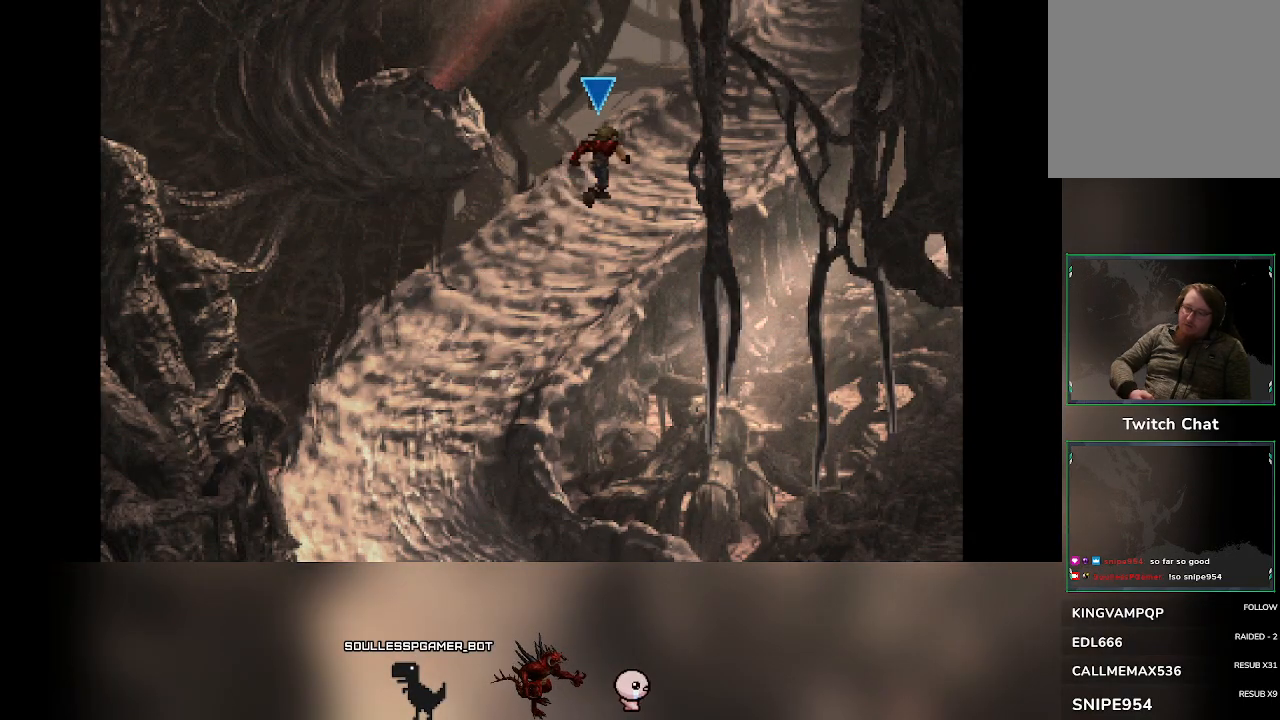
{"buttons": [], "left_stick": "up", "events": []}
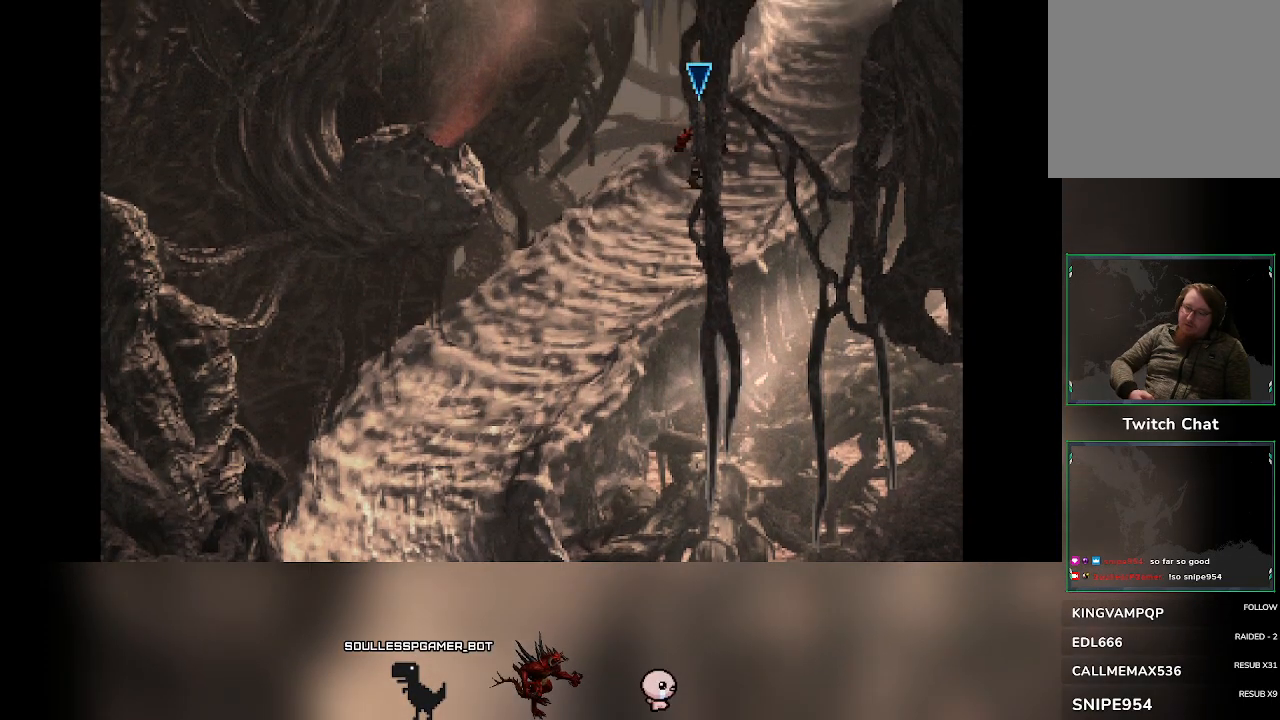
{"buttons": [], "left_stick": "up", "events": []}
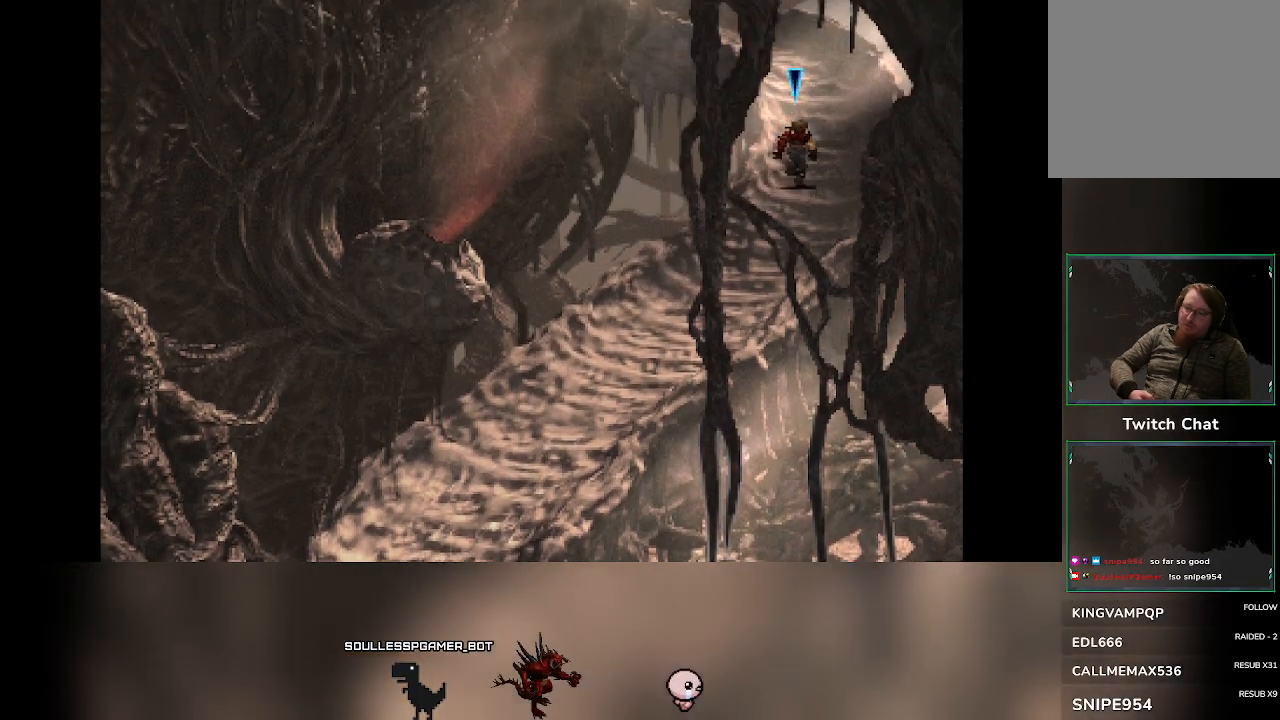
{"buttons": [], "left_stick": "up", "events": []}
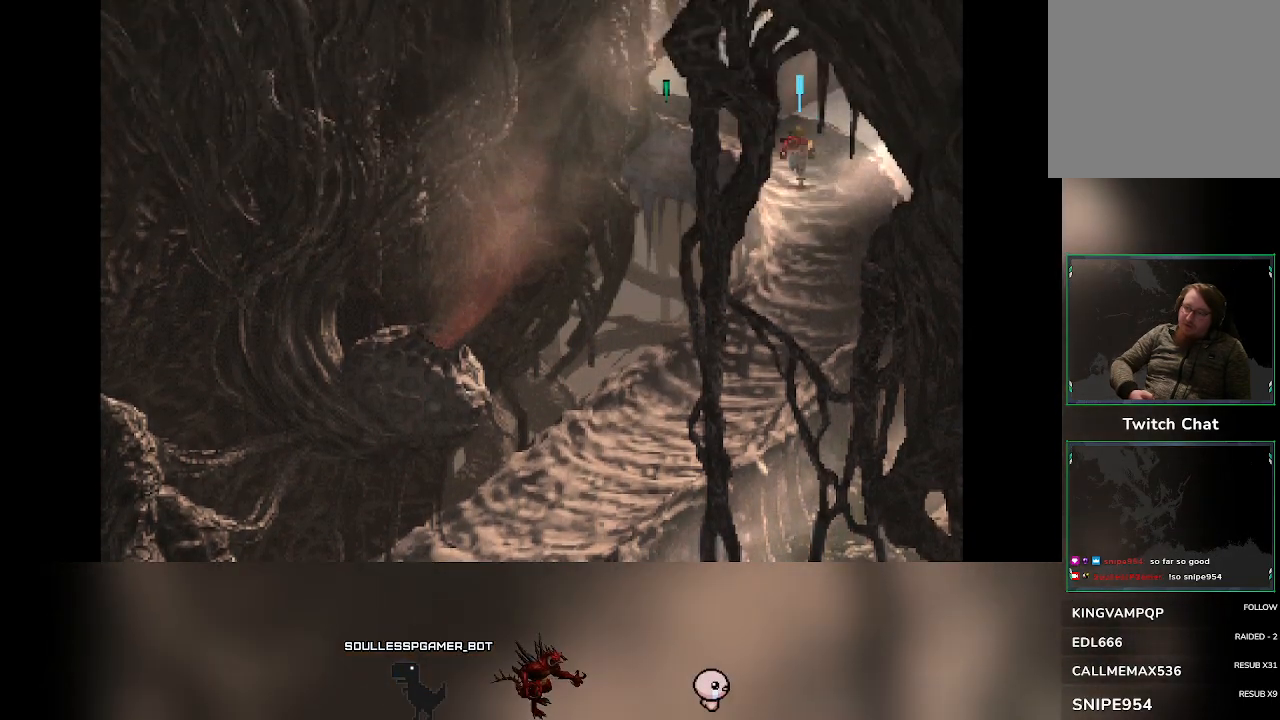
{"buttons": [], "left_stick": "up-left", "events": [[400, "left_stick", "up-left"]]}
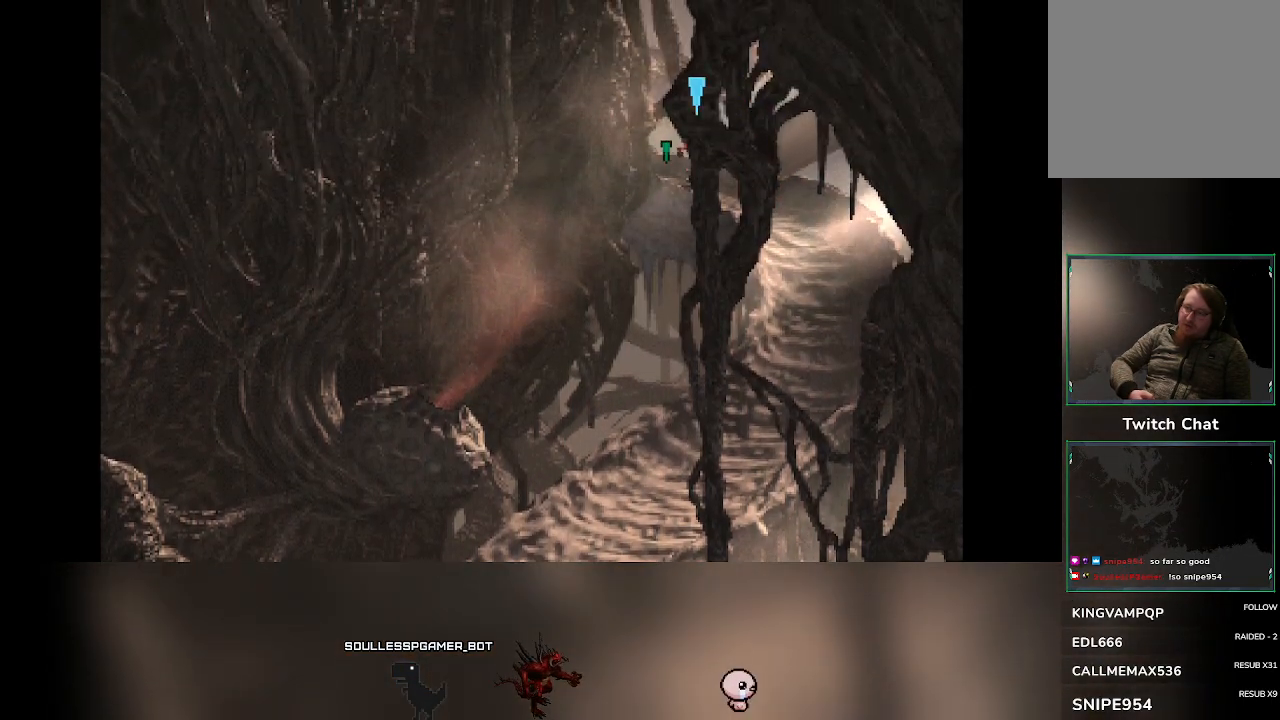
{"buttons": [], "left_stick": "up-left", "events": []}
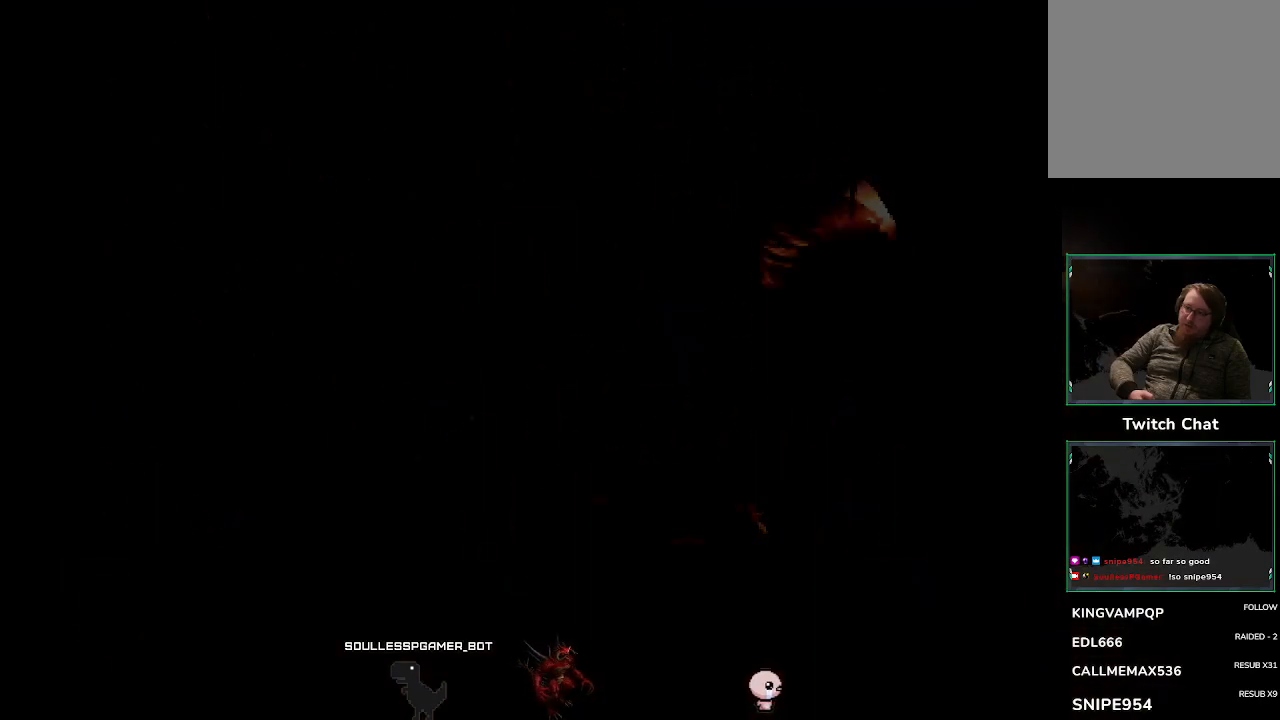
{"buttons": [], "left_stick": "center", "events": [[33, "left_stick", "center"]]}
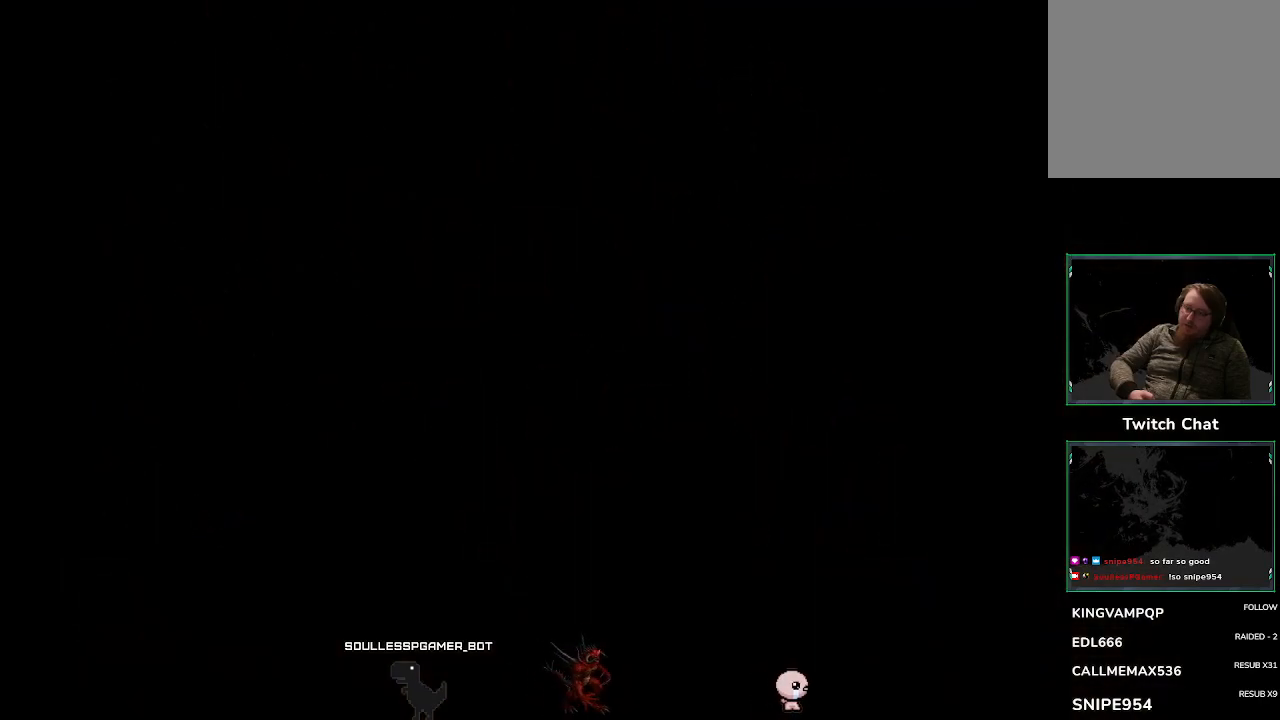
{"buttons": [], "left_stick": "center", "events": []}
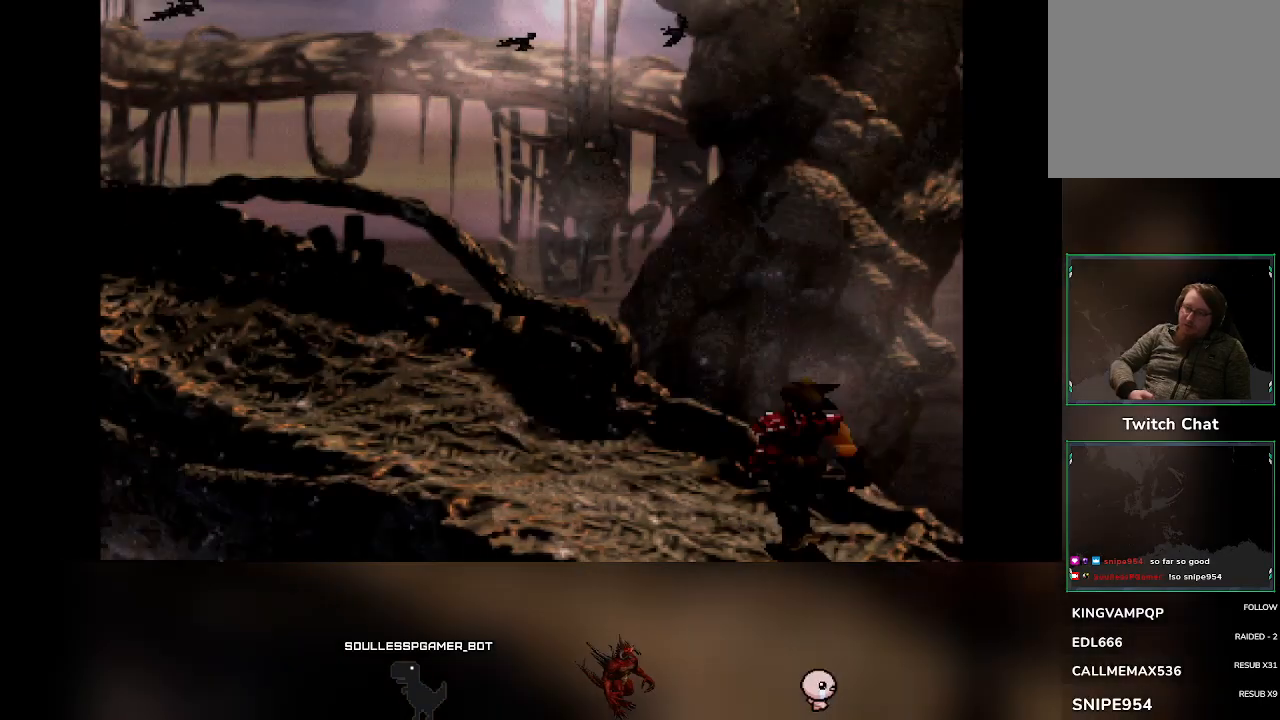
{"buttons": [], "left_stick": "center", "events": []}
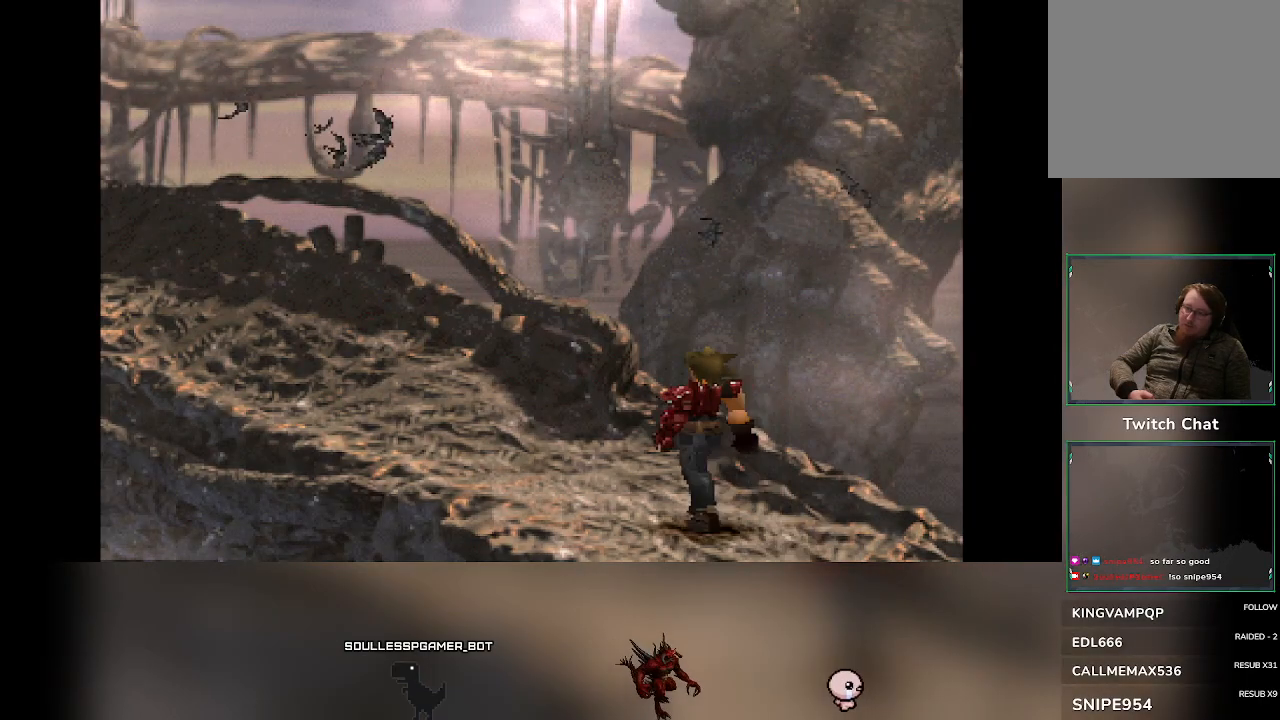
{"buttons": [], "left_stick": "up-left", "events": [[150, "left_stick", "up-left"]]}
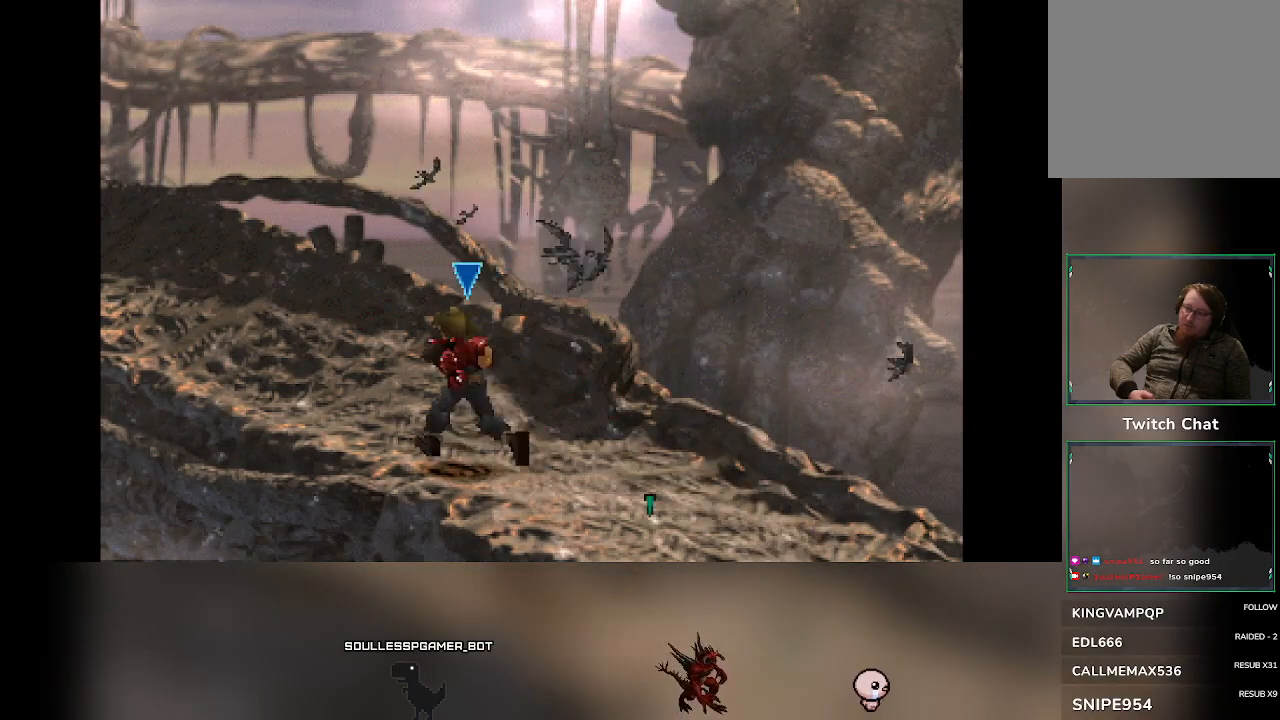
{"buttons": [], "left_stick": "up-left", "events": []}
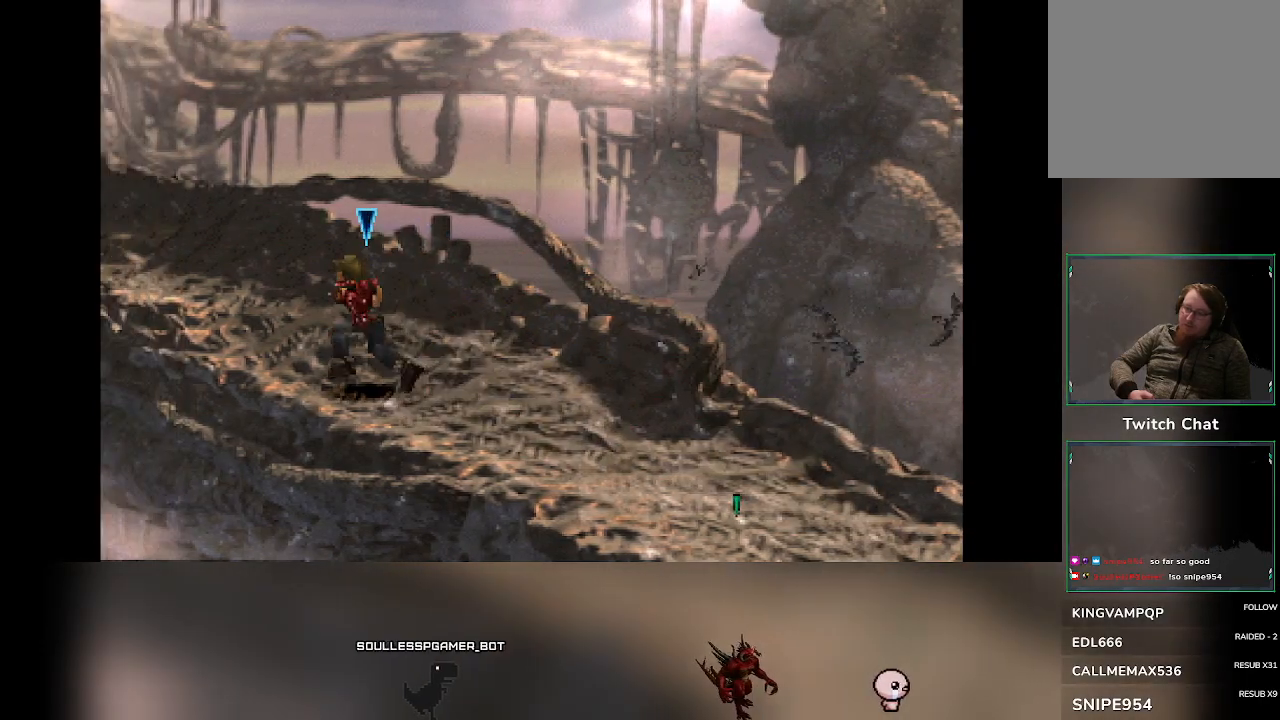
{"buttons": [], "left_stick": "up", "events": [[433, "left_stick", "up"]]}
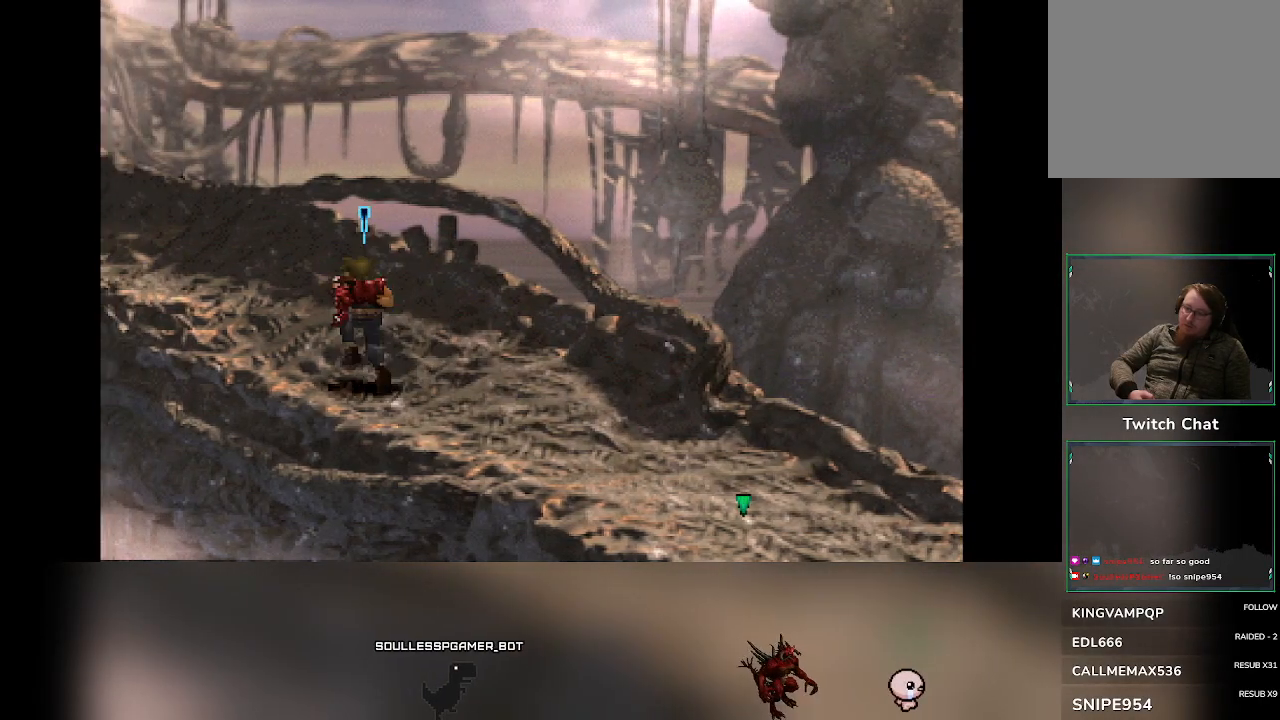
{"buttons": [], "left_stick": "up-left", "events": [[267, "left_stick", "up-left"]]}
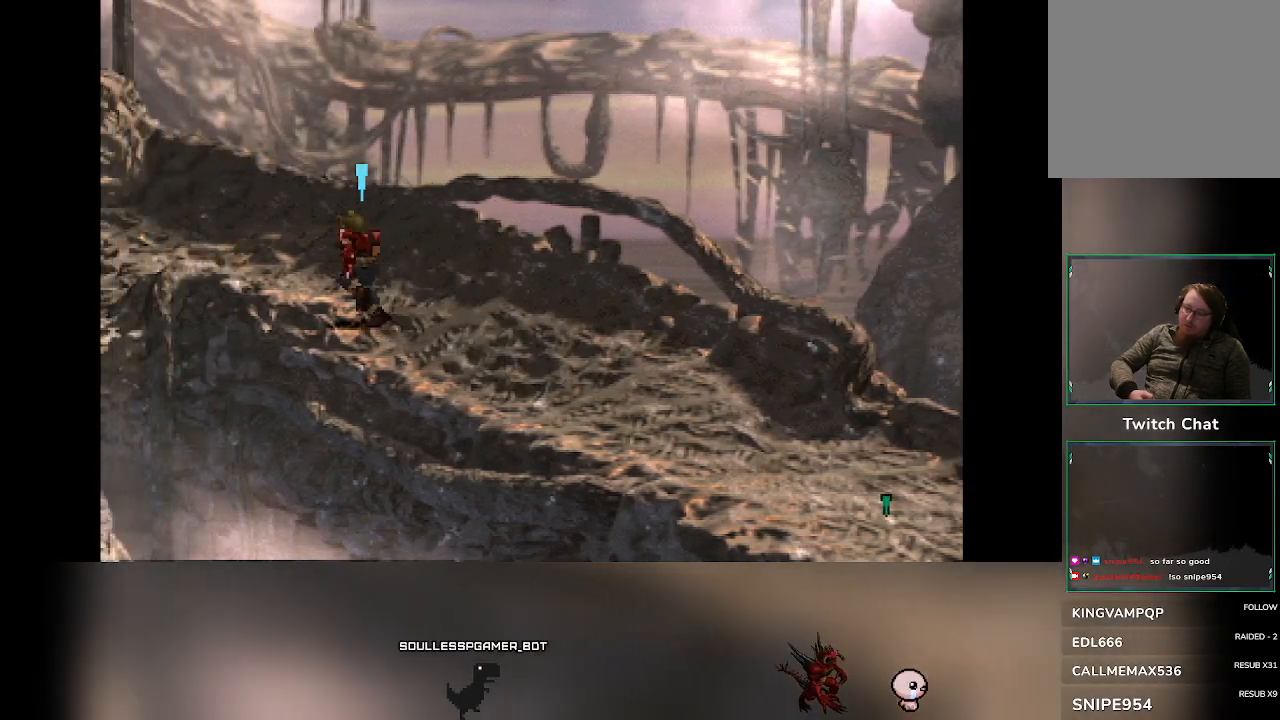
{"buttons": [], "left_stick": "up-left", "events": []}
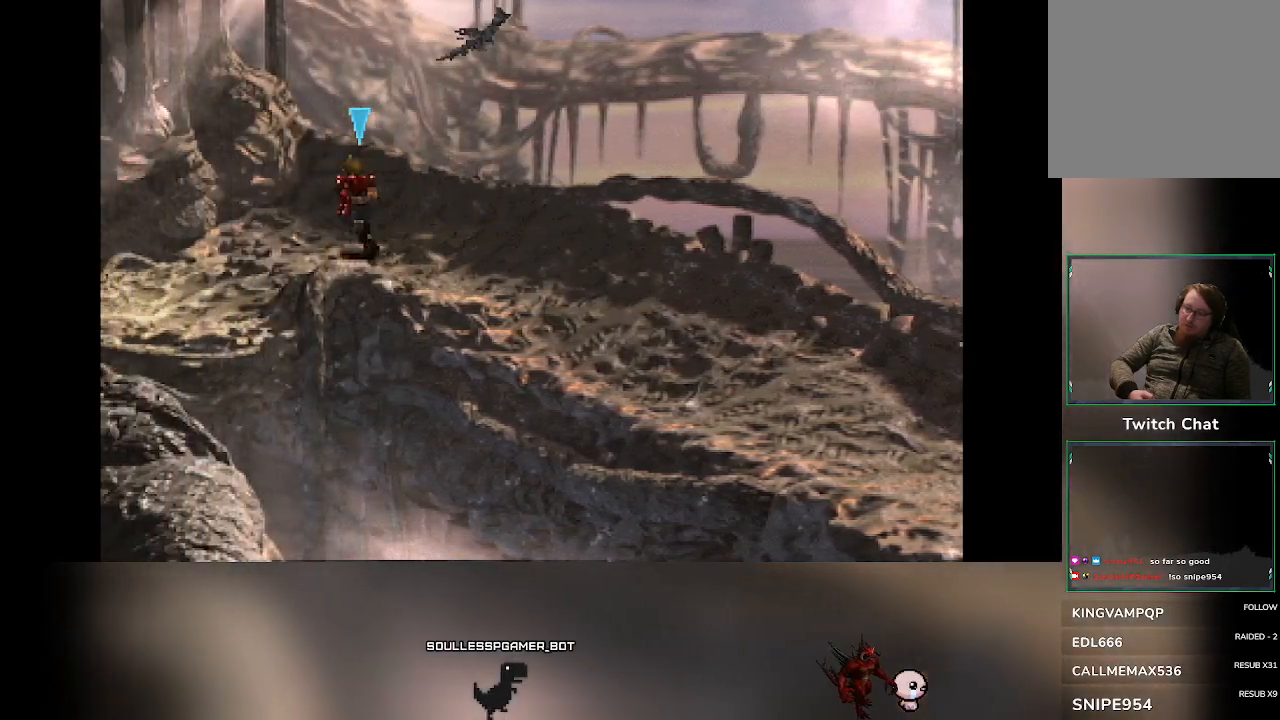
{"buttons": [], "left_stick": "down-left", "events": [[83, "left_stick", "left"], [317, "left_stick", "down-left"]]}
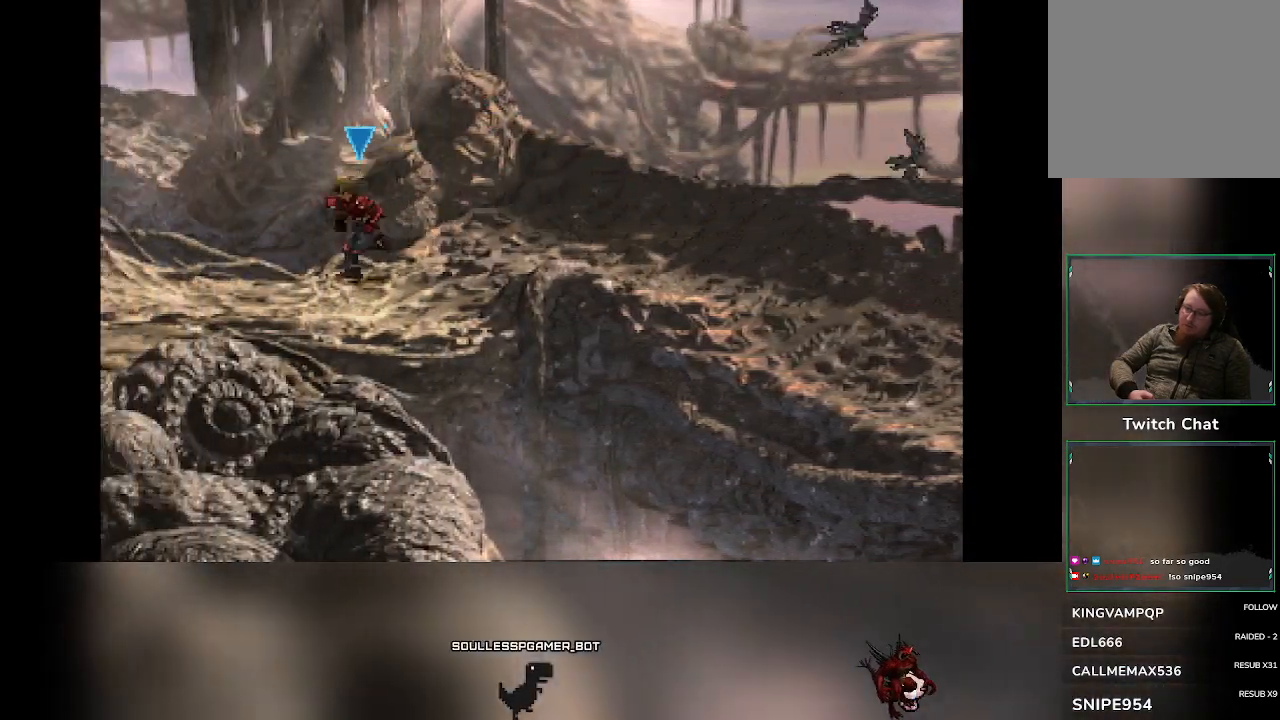
{"buttons": [], "left_stick": "down-left", "events": []}
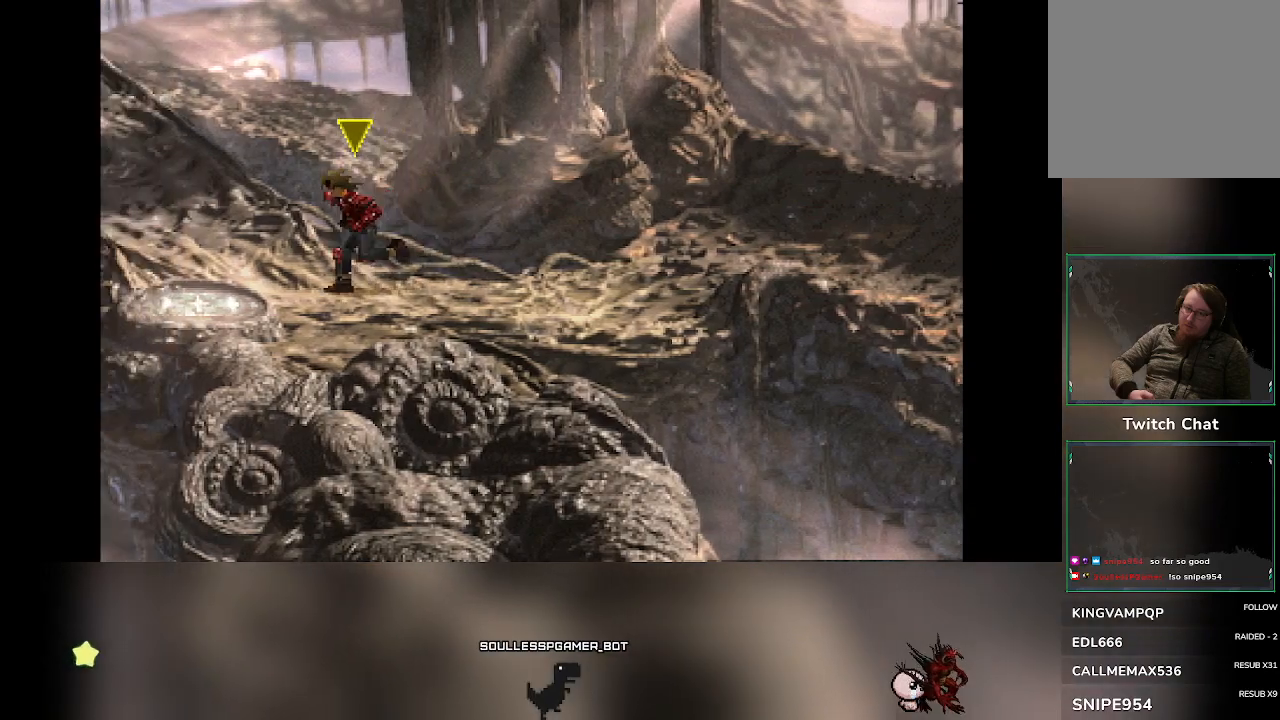
{"buttons": [], "left_stick": "center", "events": [[167, "left_stick", "down"], [333, "left_stick", "center"]]}
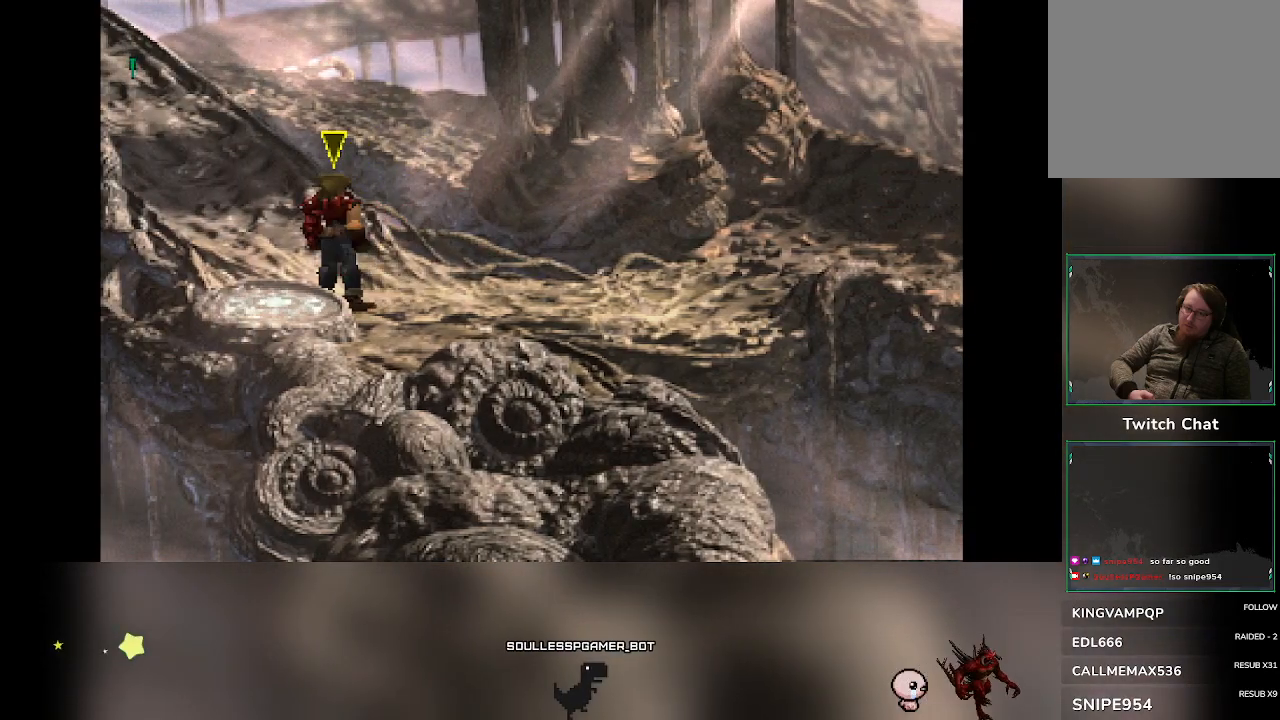
{"buttons": [], "left_stick": "center", "events": [[183, "left_stick", "down"], [233, "left_stick", "down-left"], [400, "left_stick", "center"]]}
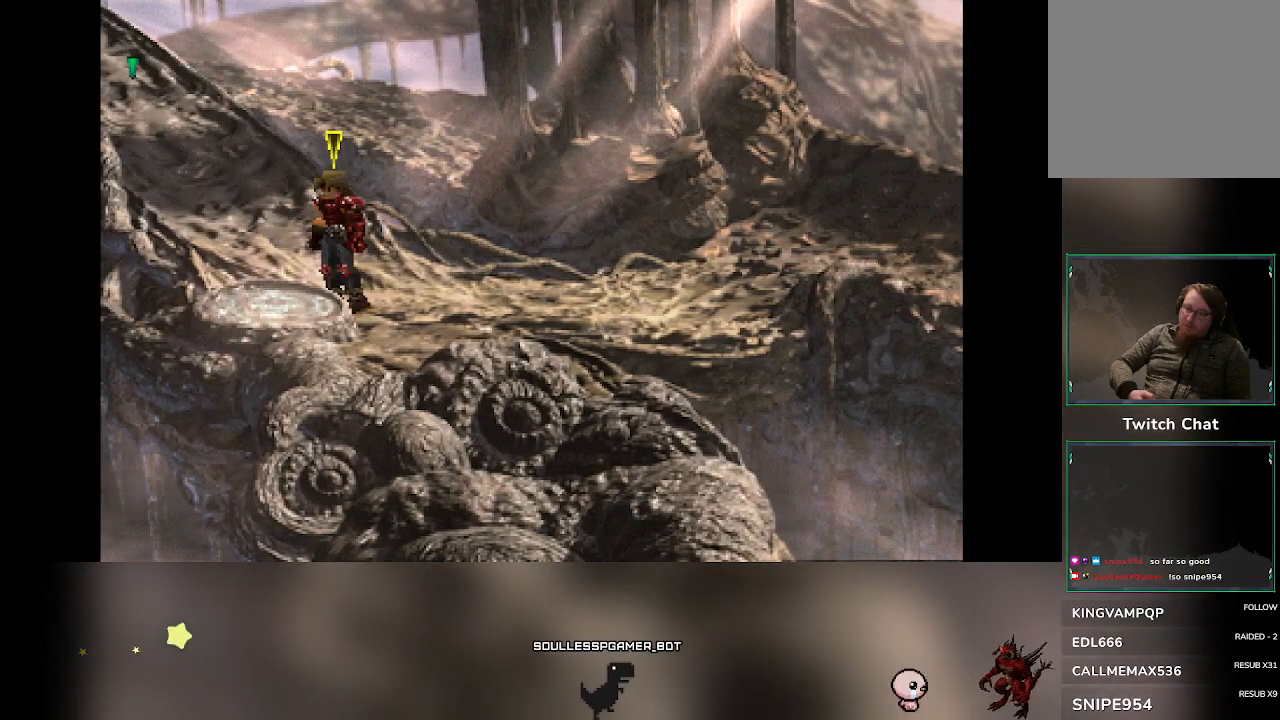
{"buttons": [], "left_stick": "center", "events": []}
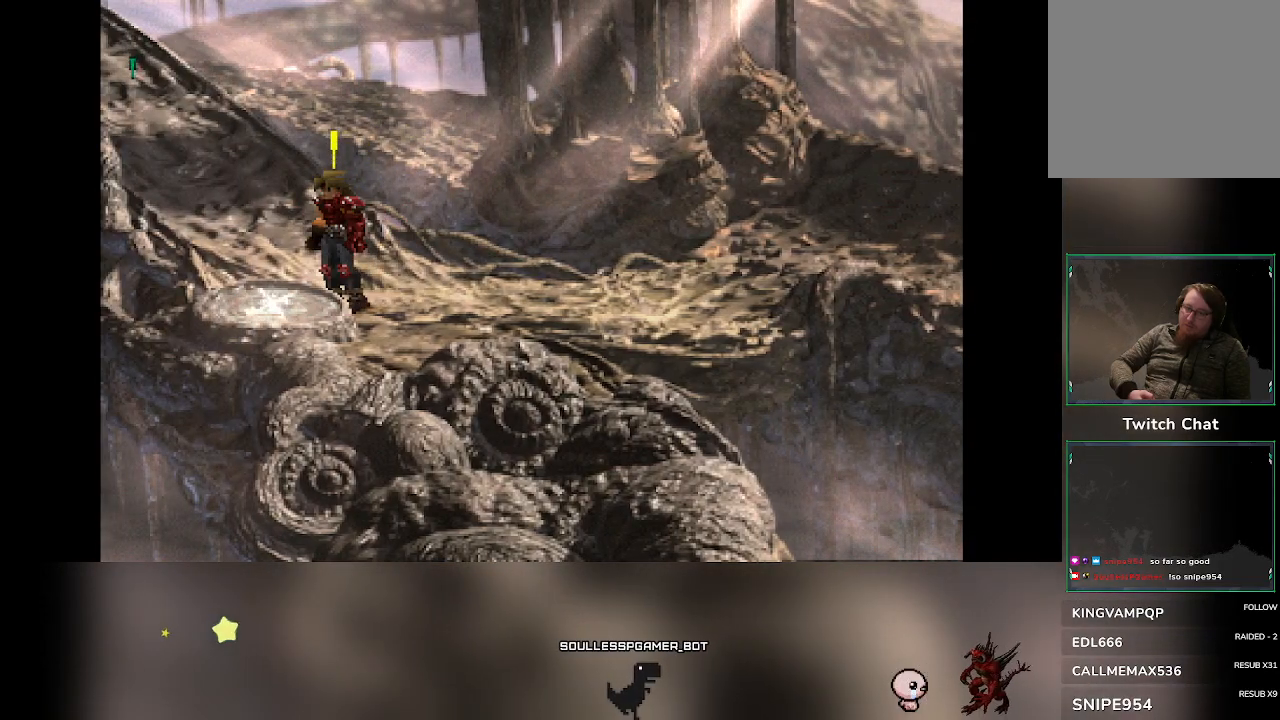
{"buttons": [], "left_stick": "center", "events": []}
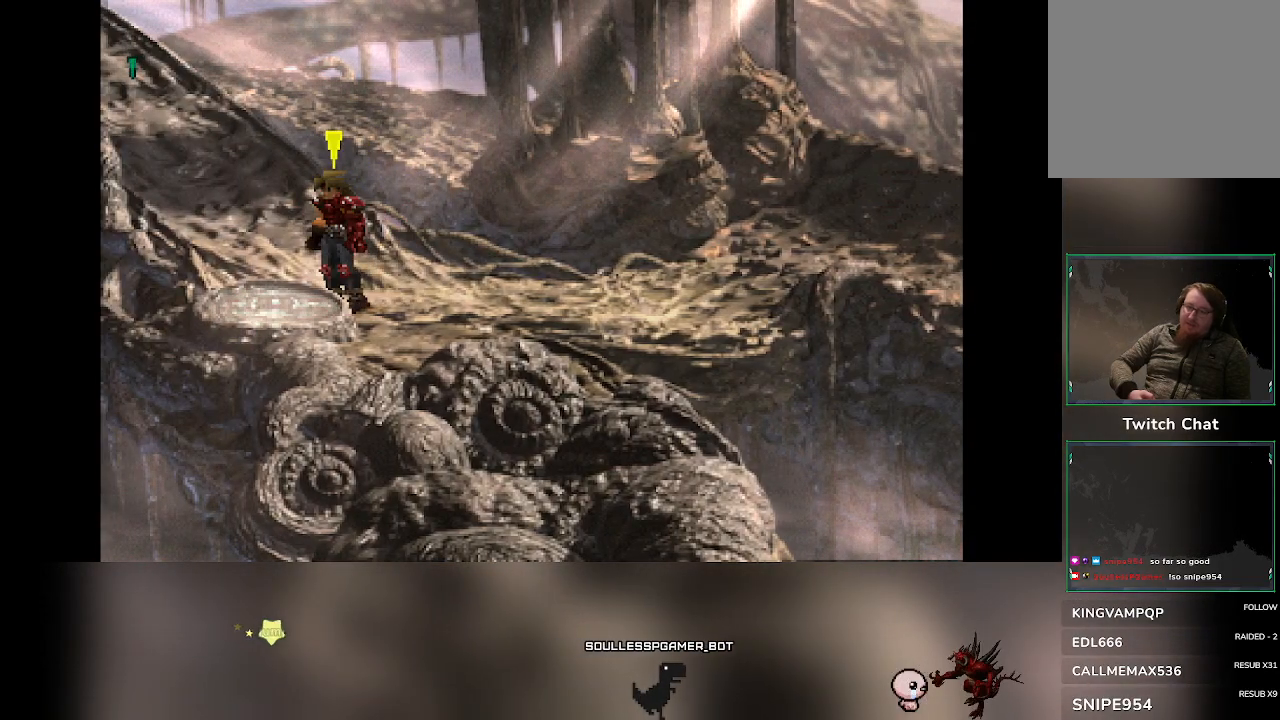
{"buttons": [], "left_stick": "center", "events": []}
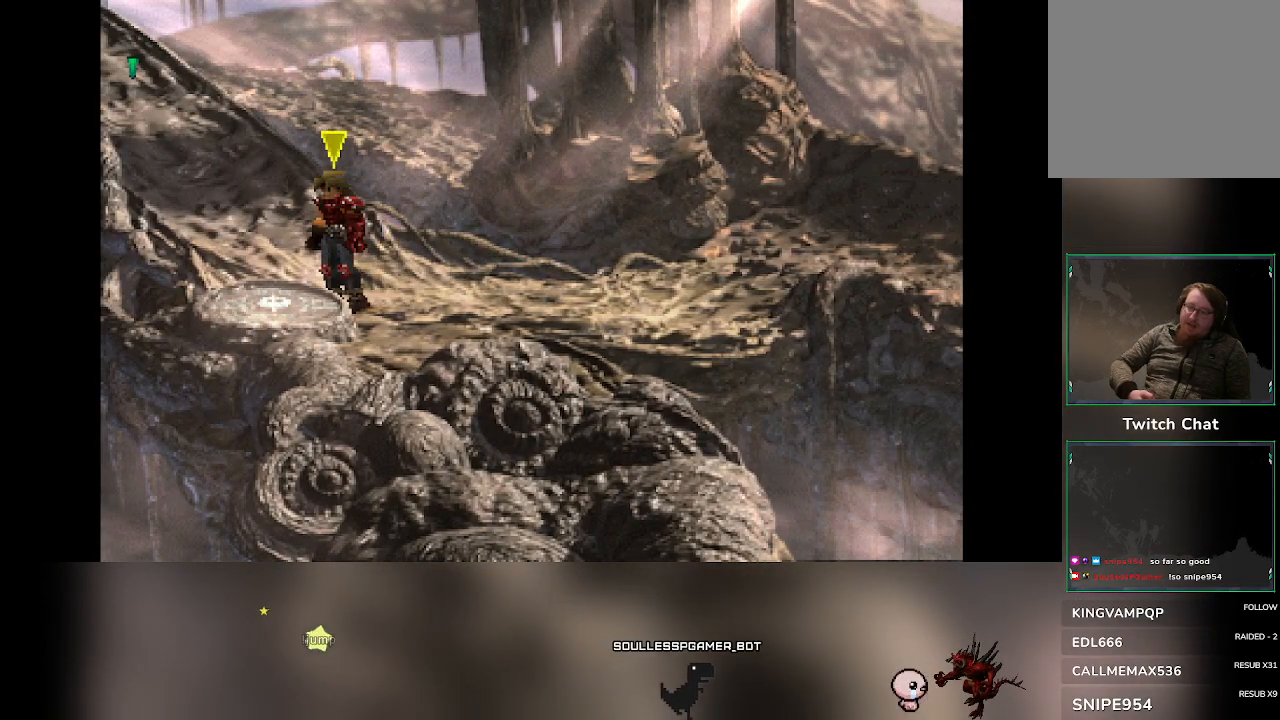
{"buttons": [], "left_stick": "center", "events": [[17, "left_stick", "down"], [133, "left_stick", "center"]]}